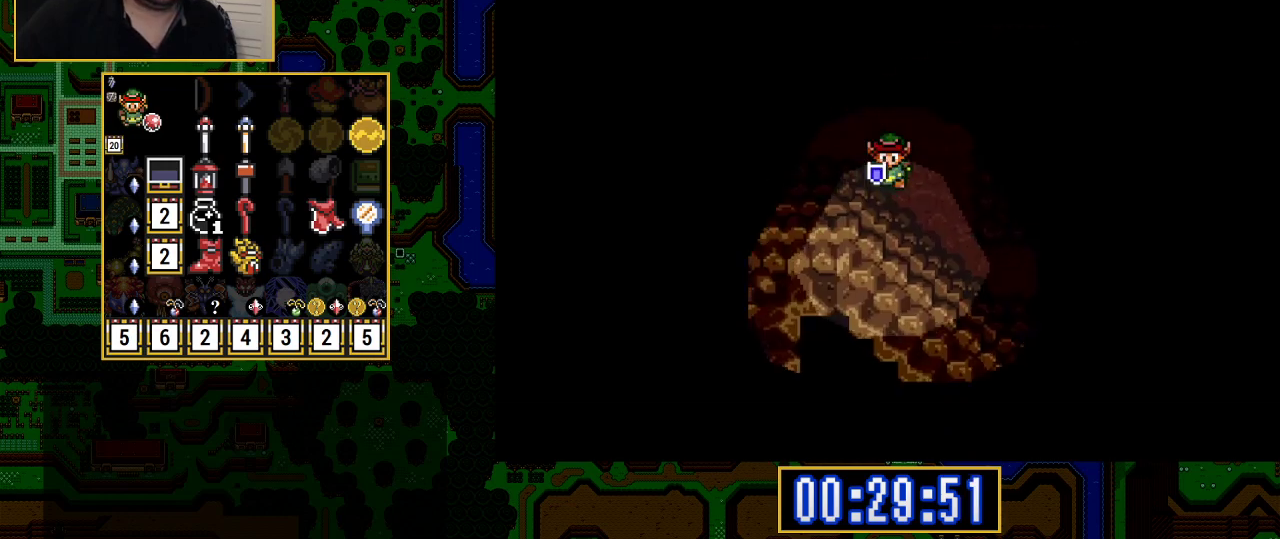
Gameplay with a controller (Nintendo layout); each line is a JSON object with the inputs held at the frame after it. "events" lists button and stick changes between this image and that frame as [ms after this image, input, new state], when the widget could be followed in between. Not read: L3 R3.
{"buttons": ["A", "DPAD_RIGHT"], "events": [[100, "DPAD_RIGHT", "down"], [333, "DPAD_RIGHT", "up"], [400, "DPAD_RIGHT", "down"], [433, "DPAD_DOWN", "up"], [500, "A", "down"]]}
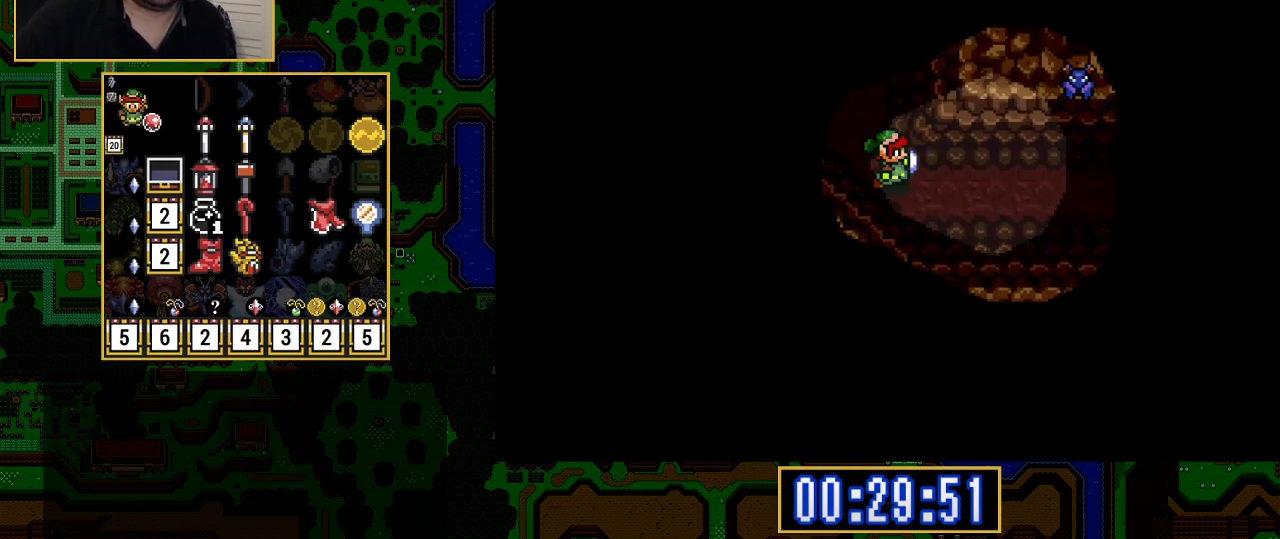
{"buttons": ["A"], "events": [[100, "DPAD_RIGHT", "up"]]}
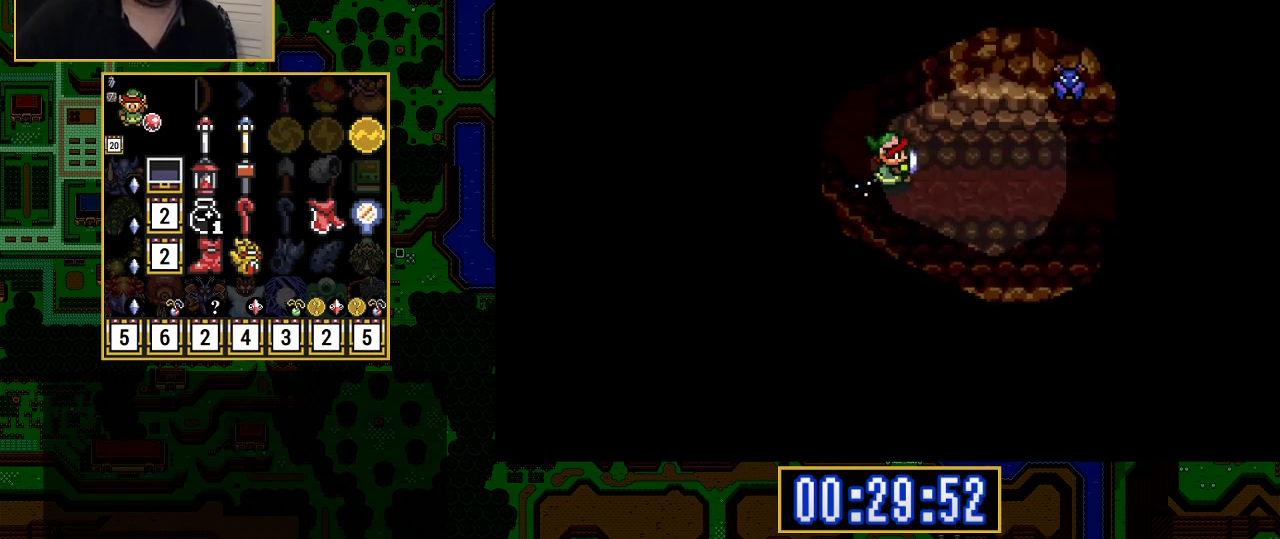
{"buttons": ["DPAD_UP"], "events": [[433, "DPAD_UP", "down"], [467, "A", "up"]]}
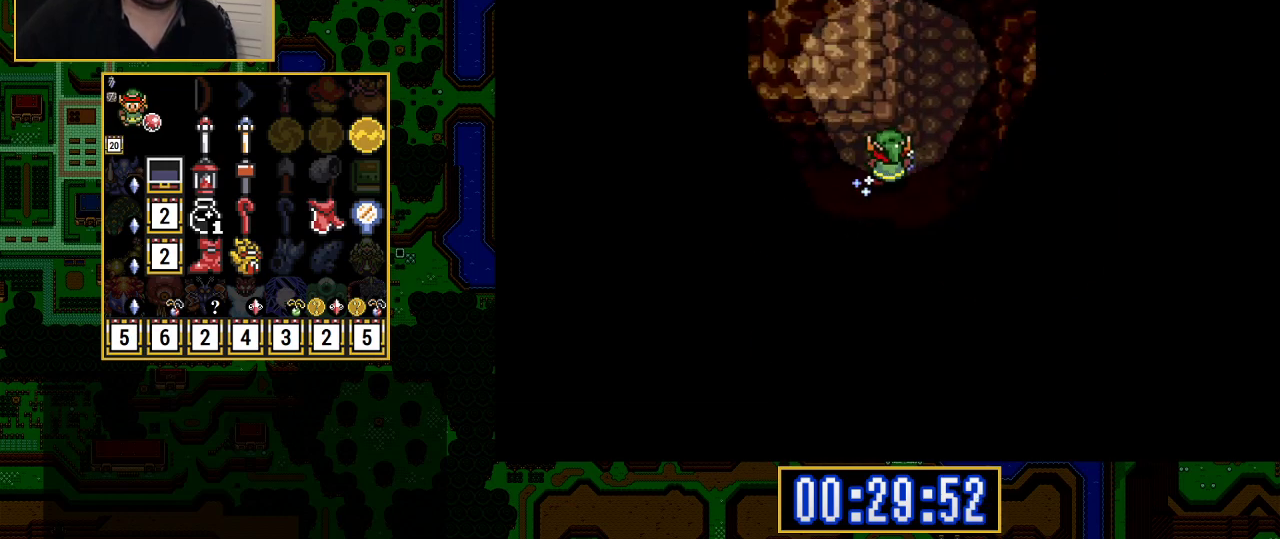
{"buttons": ["DPAD_UP"], "events": [[17, "DPAD_RIGHT", "down"], [183, "DPAD_RIGHT", "up"]]}
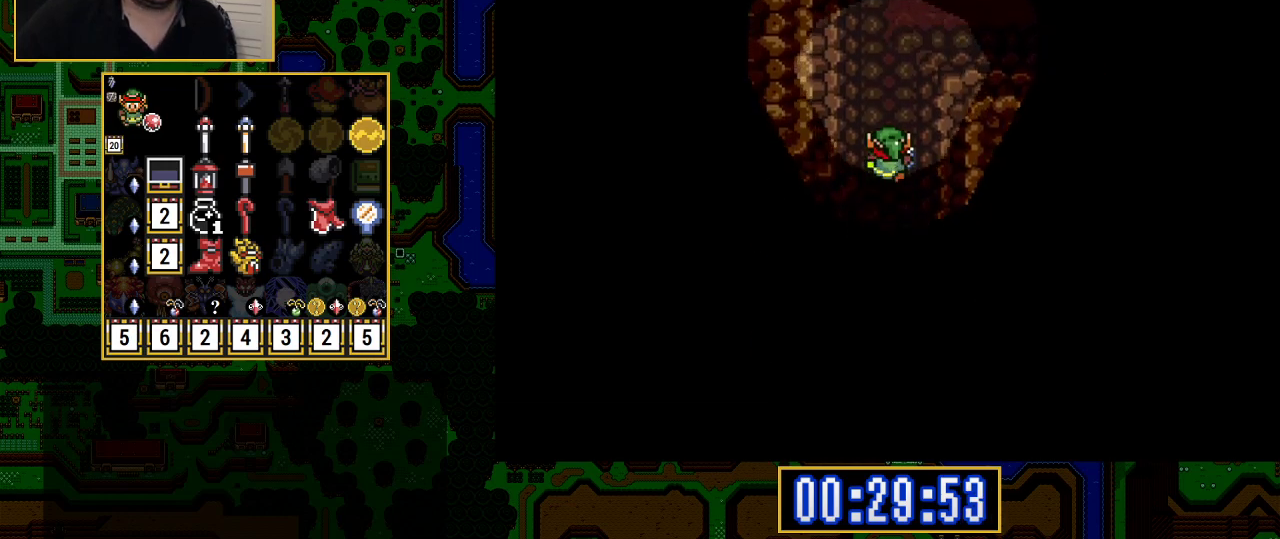
{"buttons": ["DPAD_UP"], "events": []}
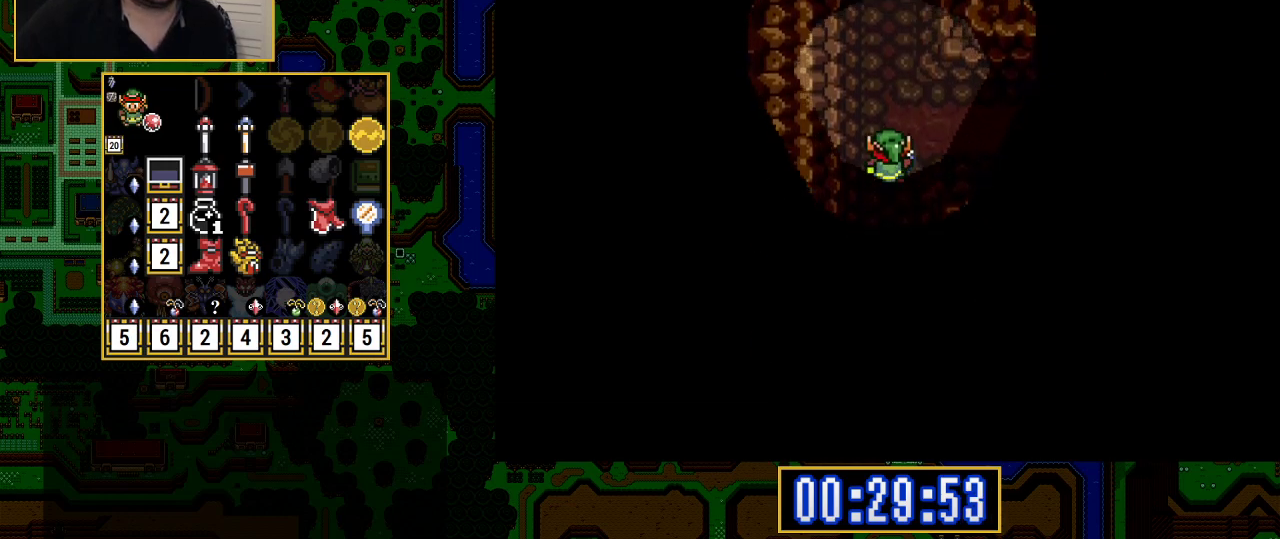
{"buttons": ["DPAD_RIGHT"], "events": [[133, "DPAD_RIGHT", "down"], [133, "DPAD_UP", "up"]]}
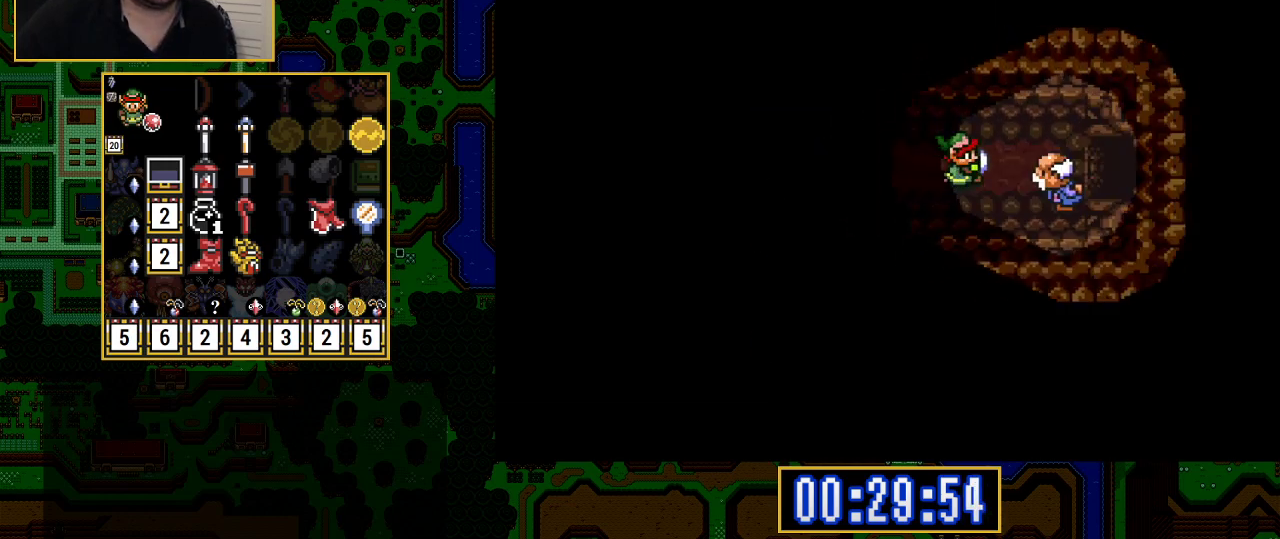
{"buttons": ["DPAD_RIGHT"], "events": []}
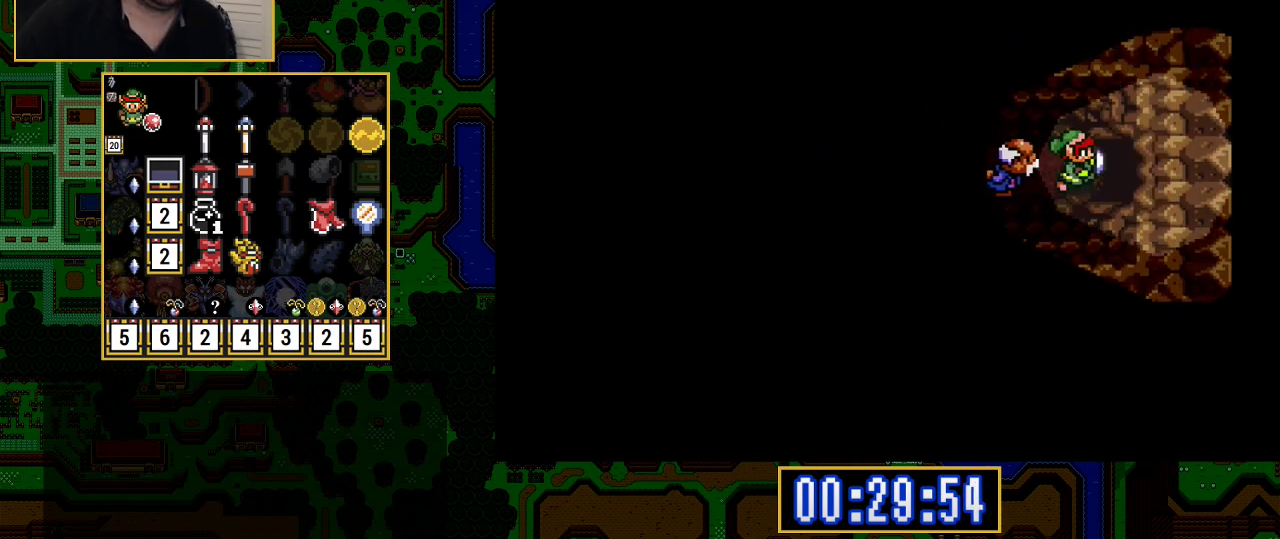
{"buttons": ["DPAD_RIGHT"], "events": []}
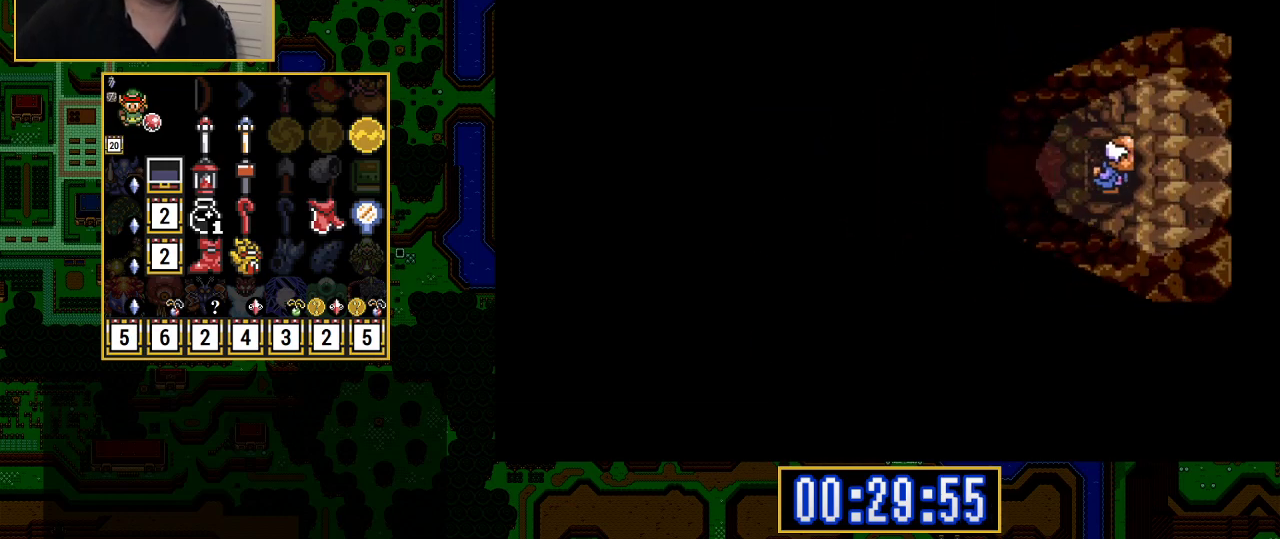
{"buttons": ["DPAD_RIGHT"], "events": []}
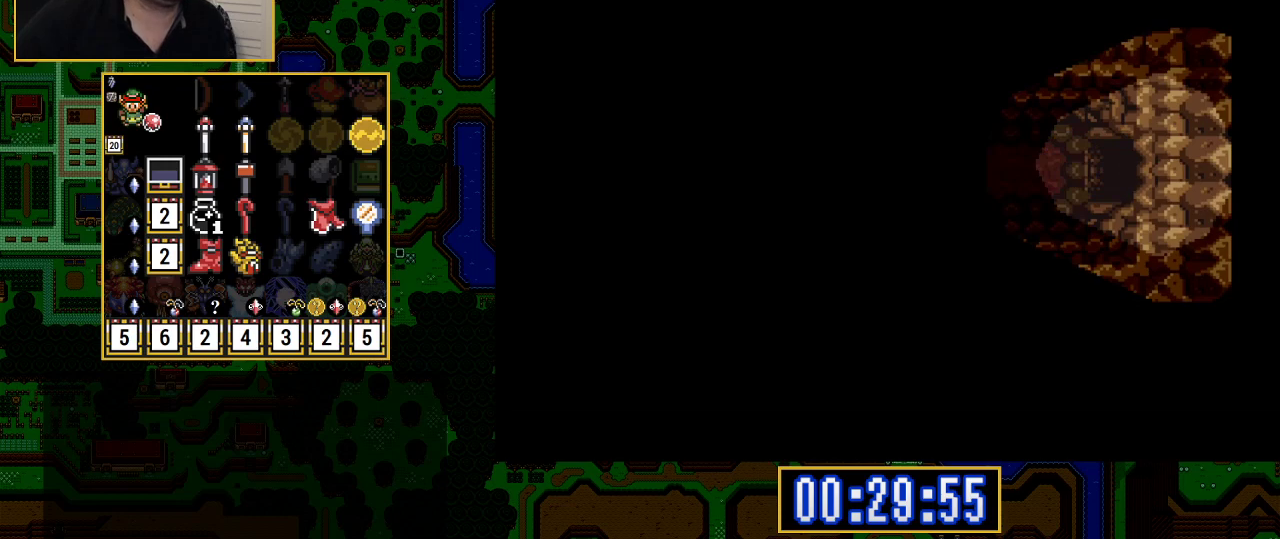
{"buttons": ["DPAD_RIGHT"], "events": [[33, "DPAD_RIGHT", "up"], [50, "DPAD_RIGHT", "down"]]}
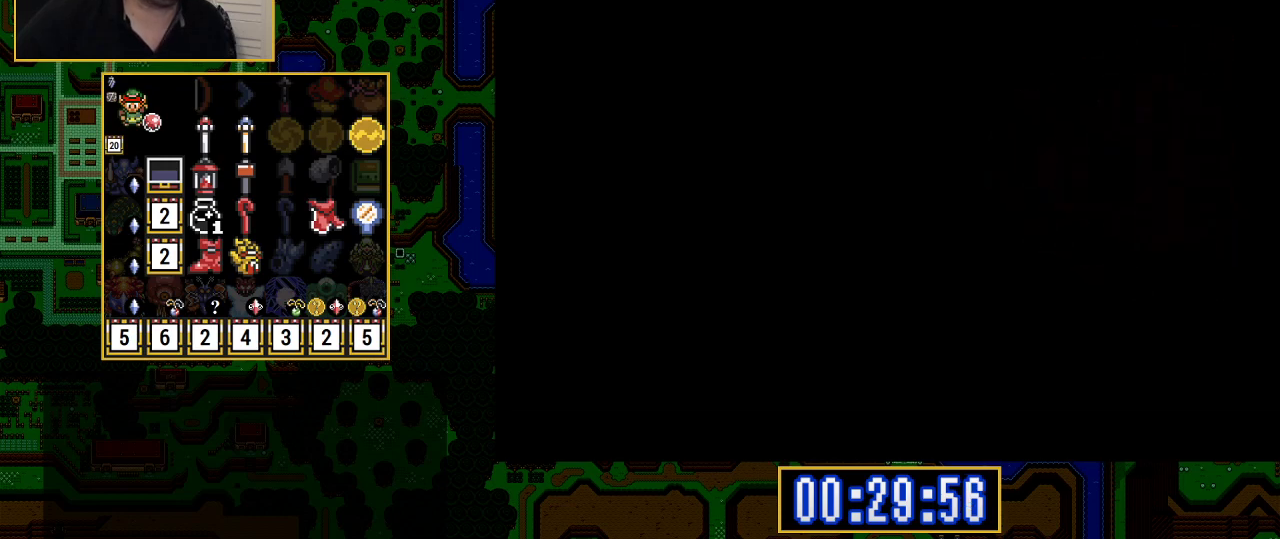
{"buttons": ["DPAD_RIGHT"], "events": []}
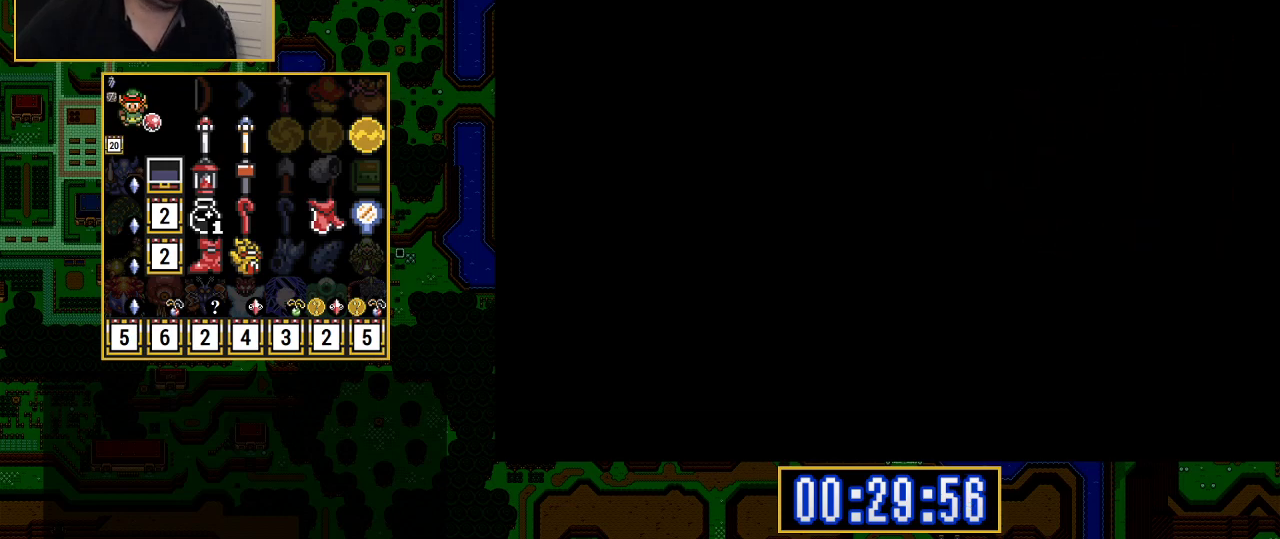
{"buttons": ["DPAD_RIGHT"], "events": []}
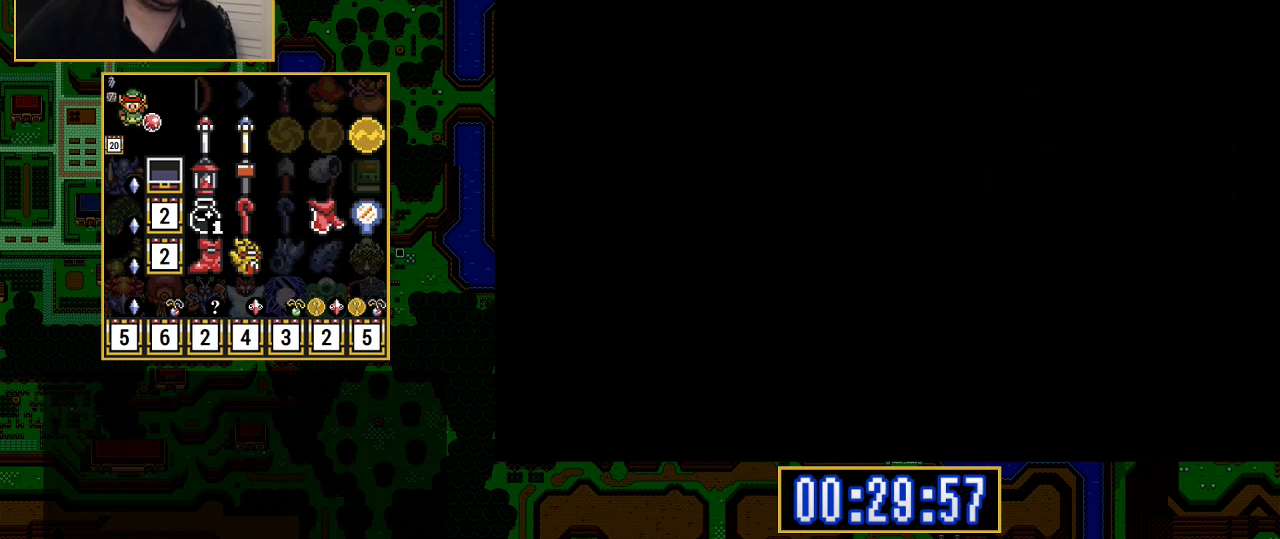
{"buttons": ["DPAD_RIGHT"], "events": []}
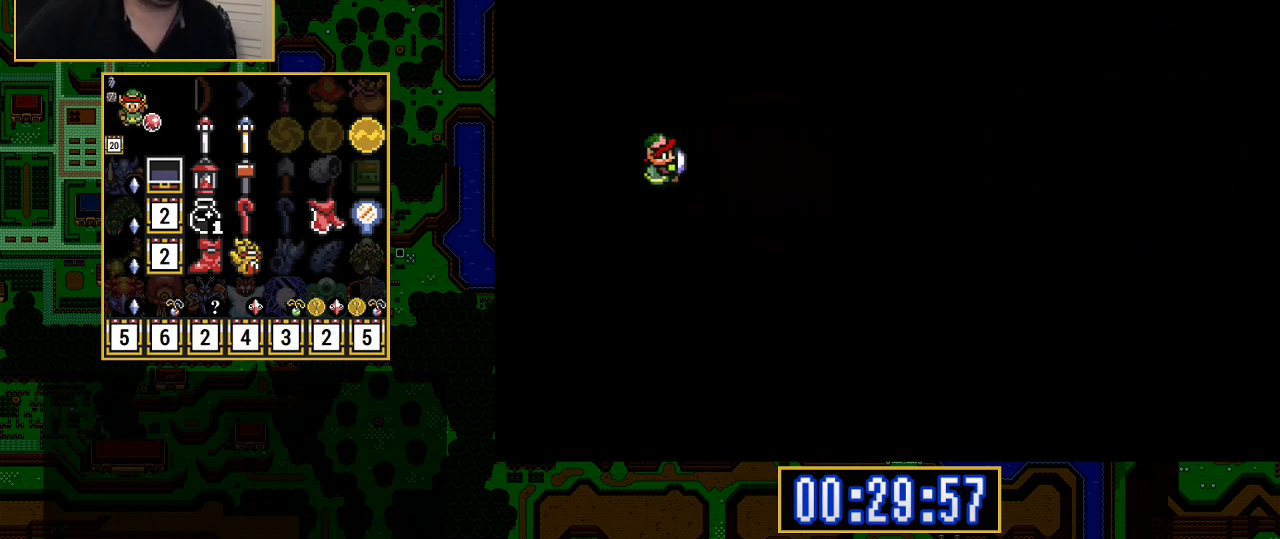
{"buttons": ["DPAD_RIGHT"], "events": []}
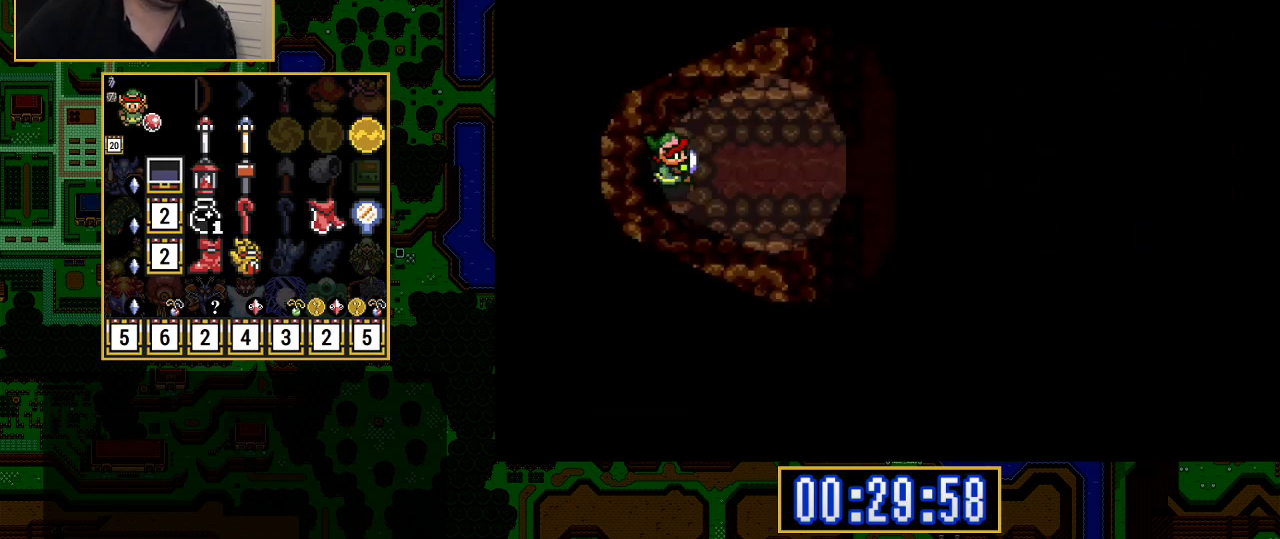
{"buttons": ["DPAD_DOWN", "DPAD_RIGHT"], "events": [[200, "DPAD_DOWN", "down"]]}
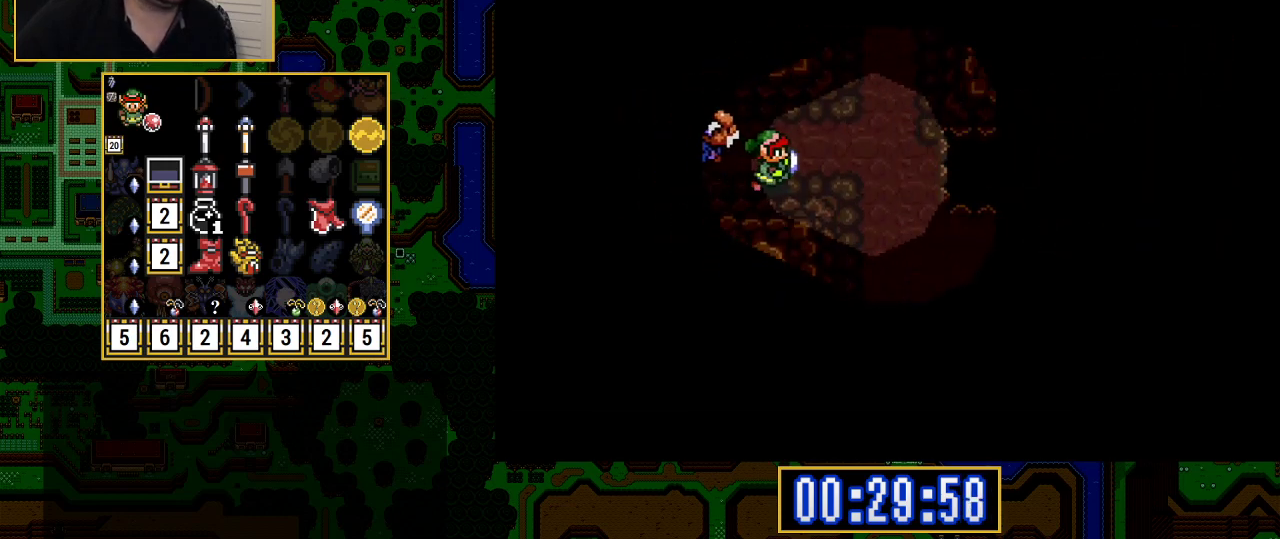
{"buttons": ["DPAD_DOWN", "DPAD_RIGHT"], "events": []}
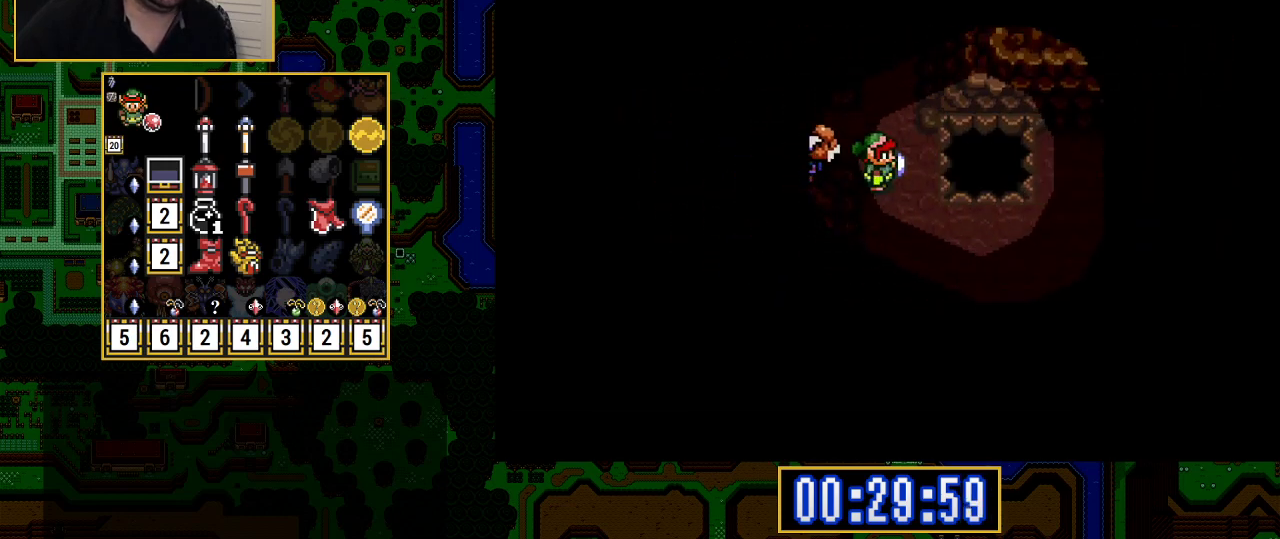
{"buttons": ["DPAD_RIGHT"], "events": [[350, "DPAD_DOWN", "up"]]}
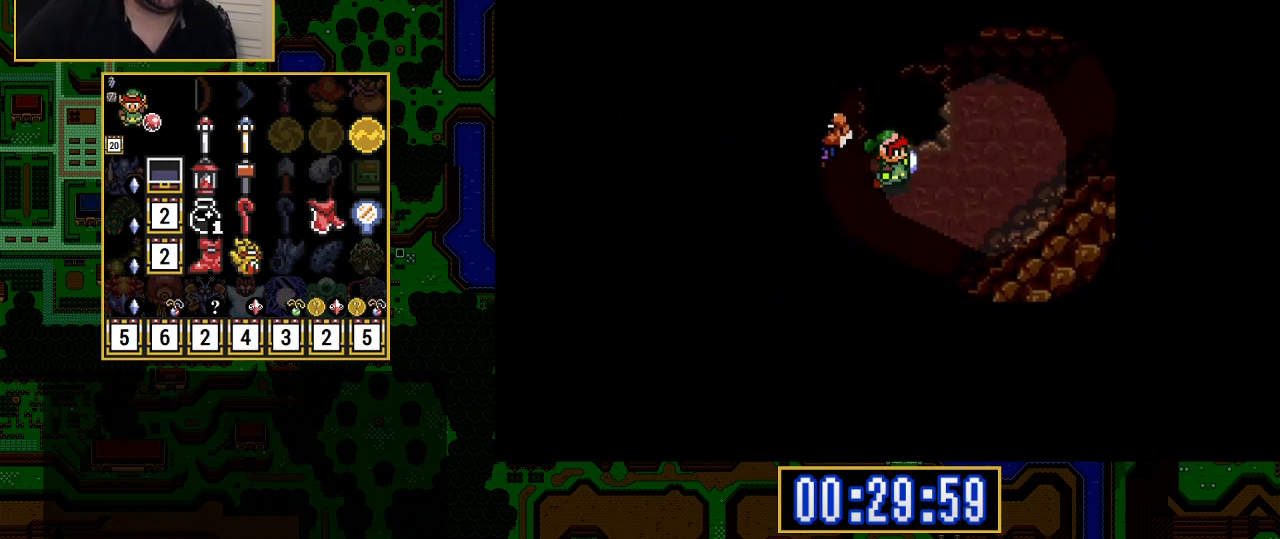
{"buttons": ["DPAD_UP", "DPAD_RIGHT"], "events": [[400, "DPAD_UP", "down"]]}
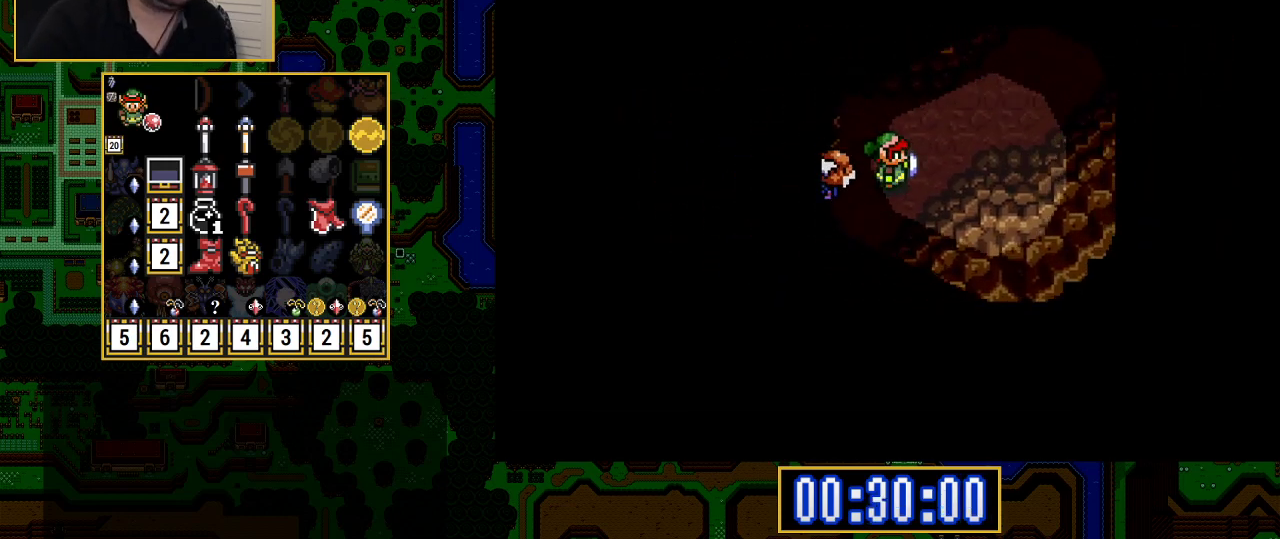
{"buttons": ["DPAD_RIGHT"], "events": [[450, "DPAD_UP", "up"]]}
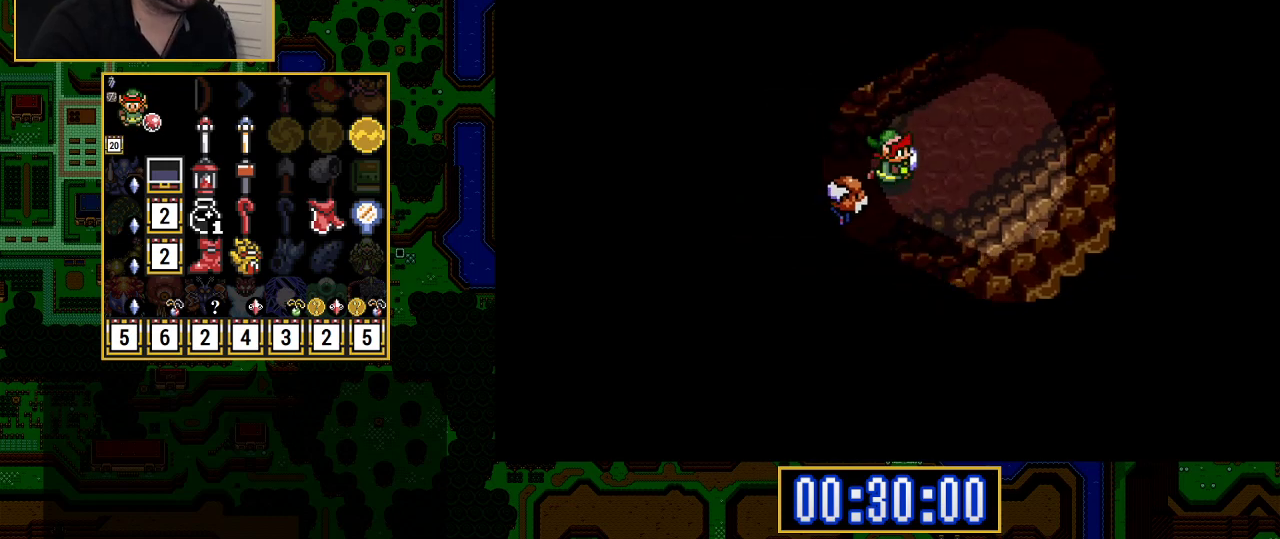
{"buttons": ["DPAD_UP", "DPAD_RIGHT"], "events": [[333, "DPAD_UP", "down"]]}
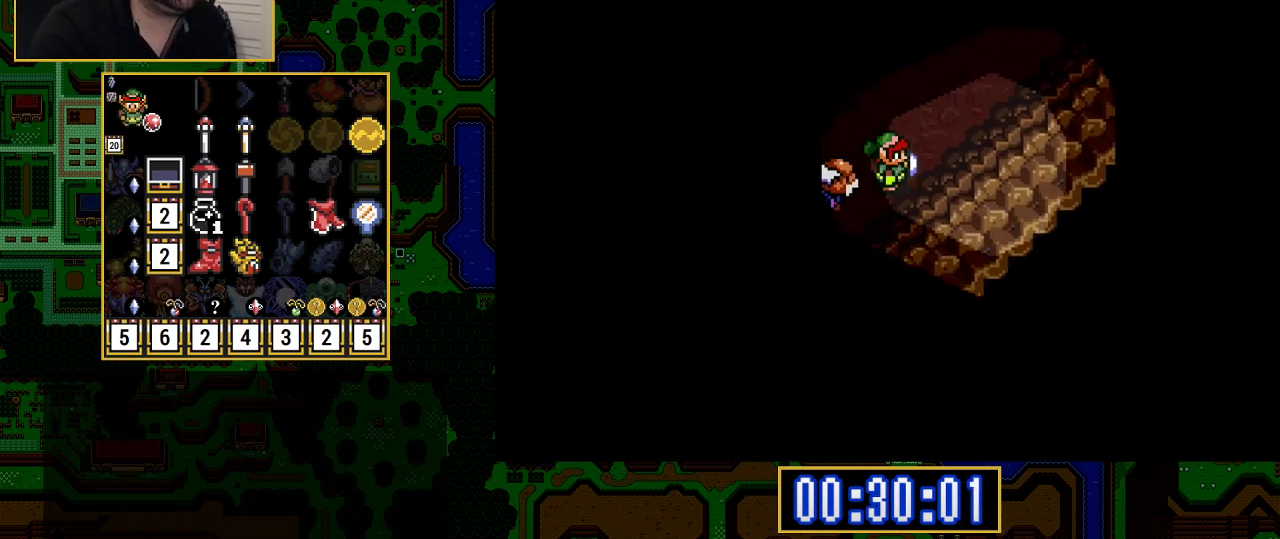
{"buttons": ["DPAD_UP", "DPAD_RIGHT"], "events": []}
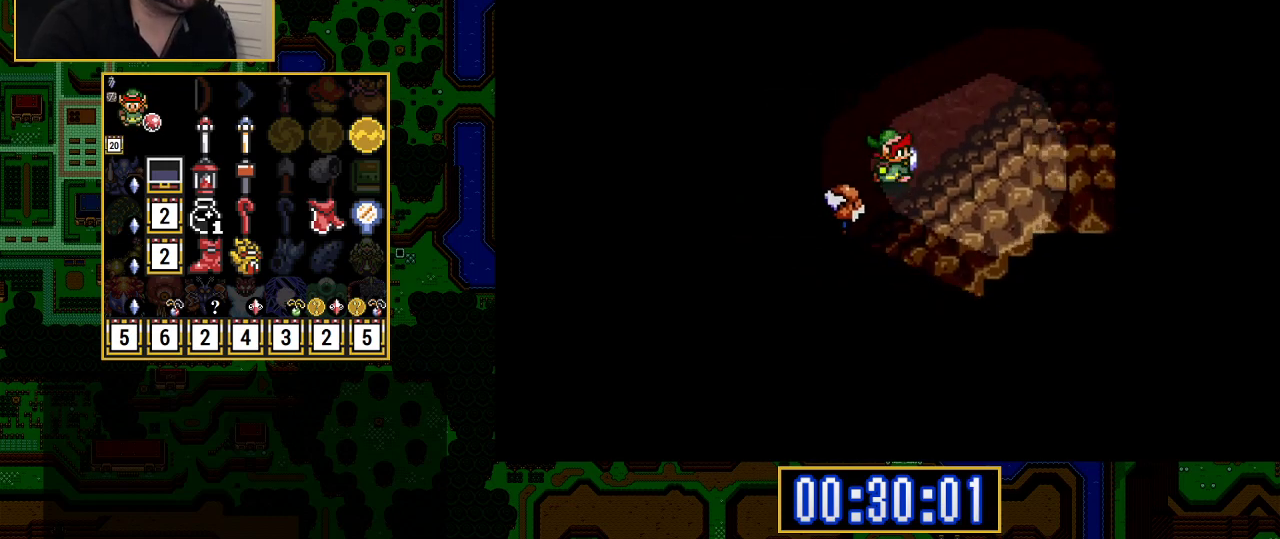
{"buttons": ["DPAD_RIGHT"], "events": [[400, "DPAD_UP", "up"]]}
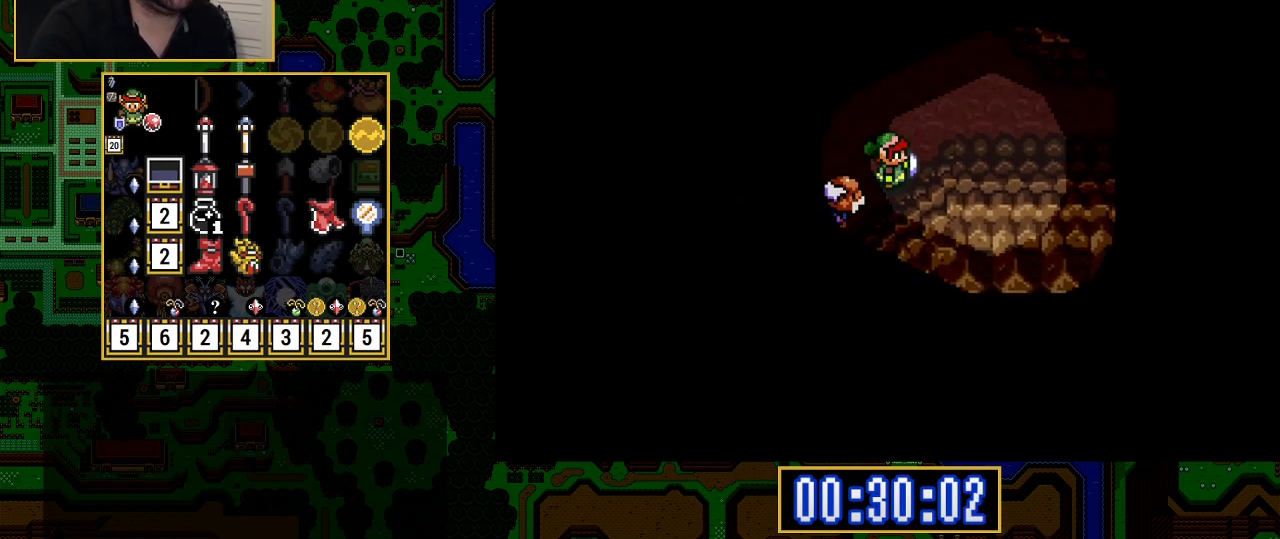
{"buttons": ["DPAD_RIGHT"], "events": []}
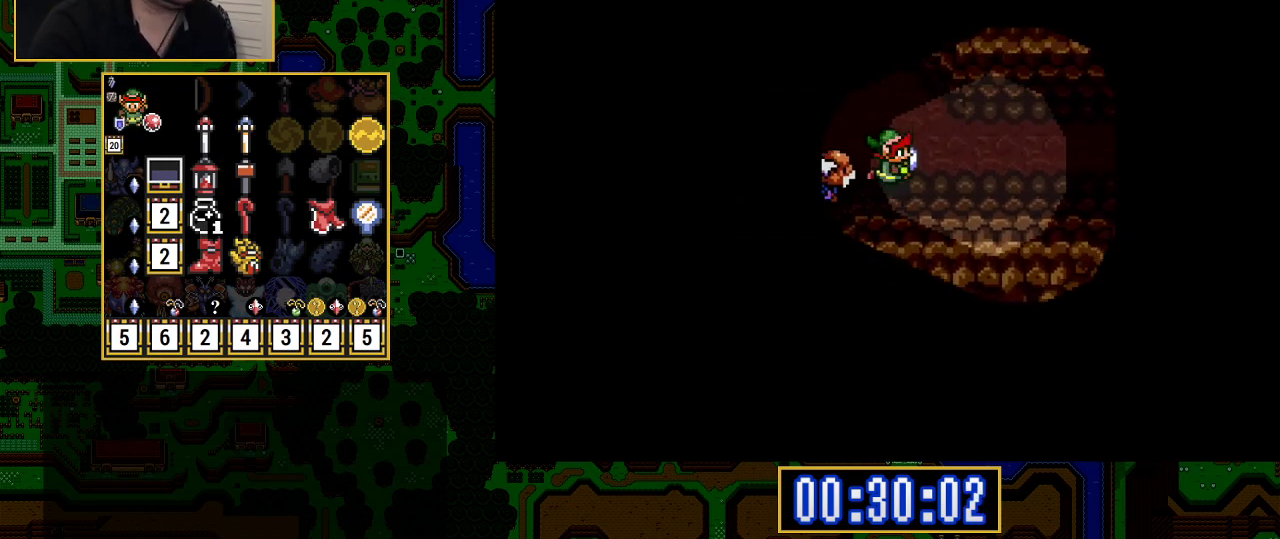
{"buttons": ["DPAD_RIGHT"], "events": []}
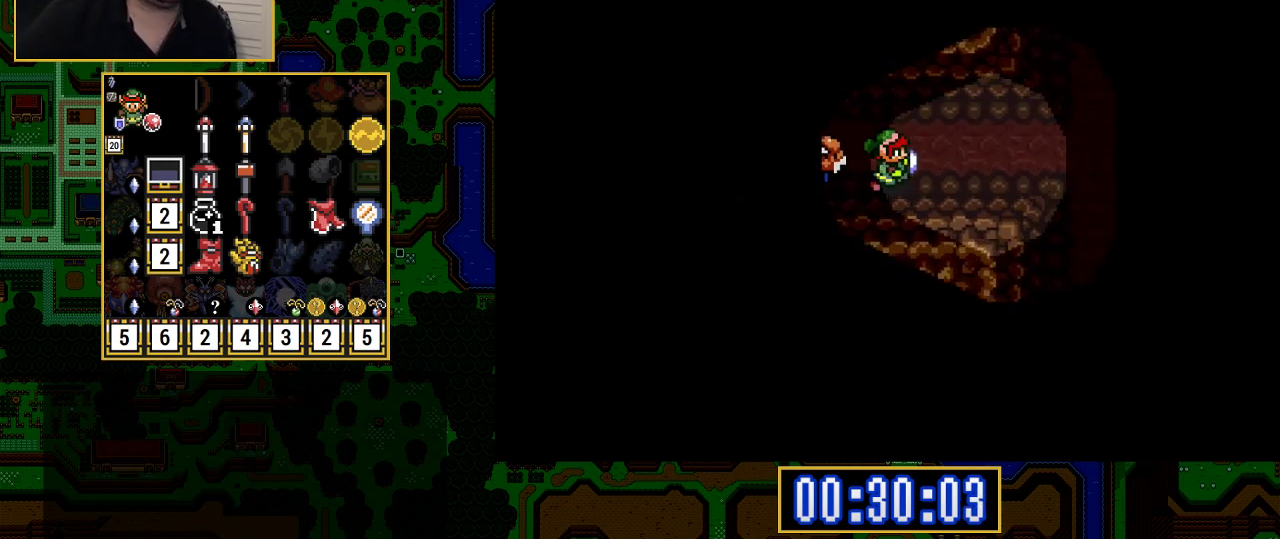
{"buttons": ["DPAD_RIGHT"], "events": []}
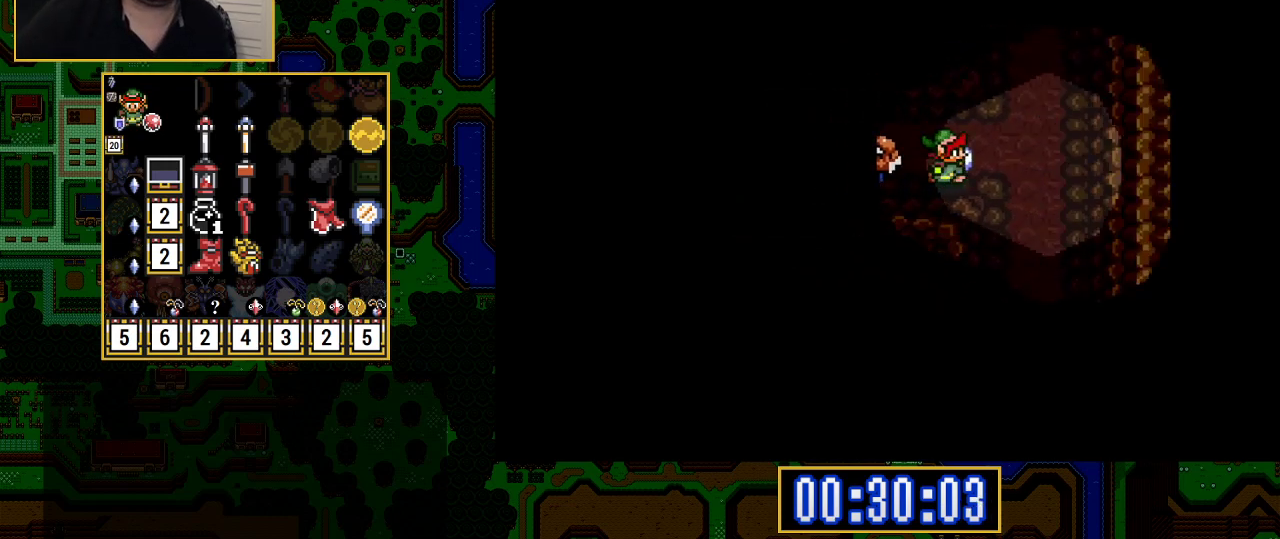
{"buttons": ["DPAD_DOWN"], "events": [[317, "DPAD_RIGHT", "up"], [333, "DPAD_DOWN", "down"]]}
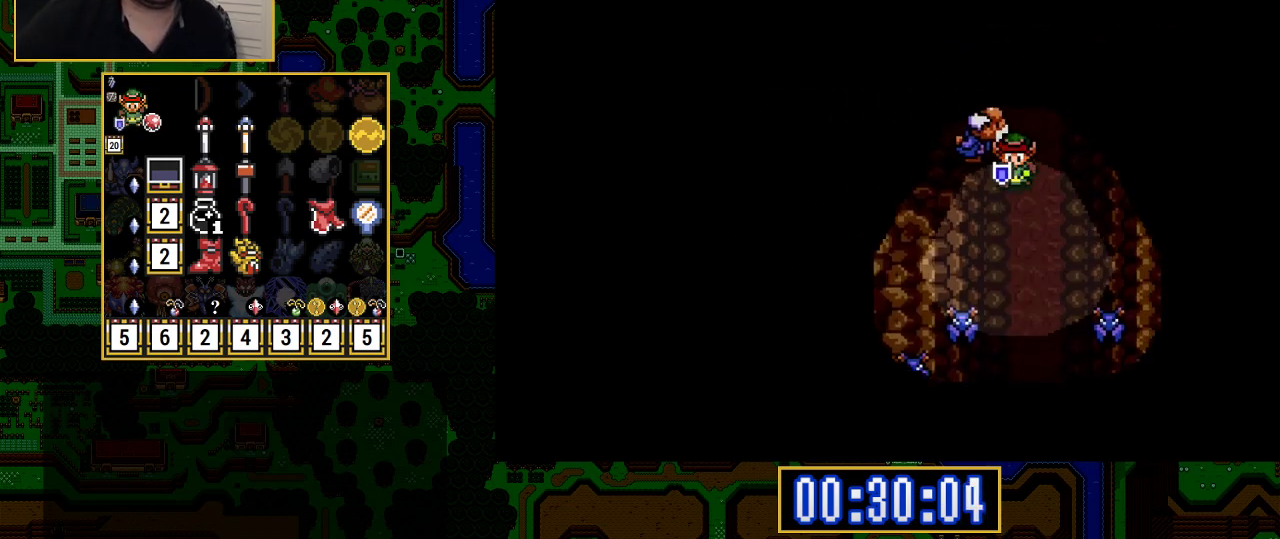
{"buttons": ["DPAD_DOWN"], "events": []}
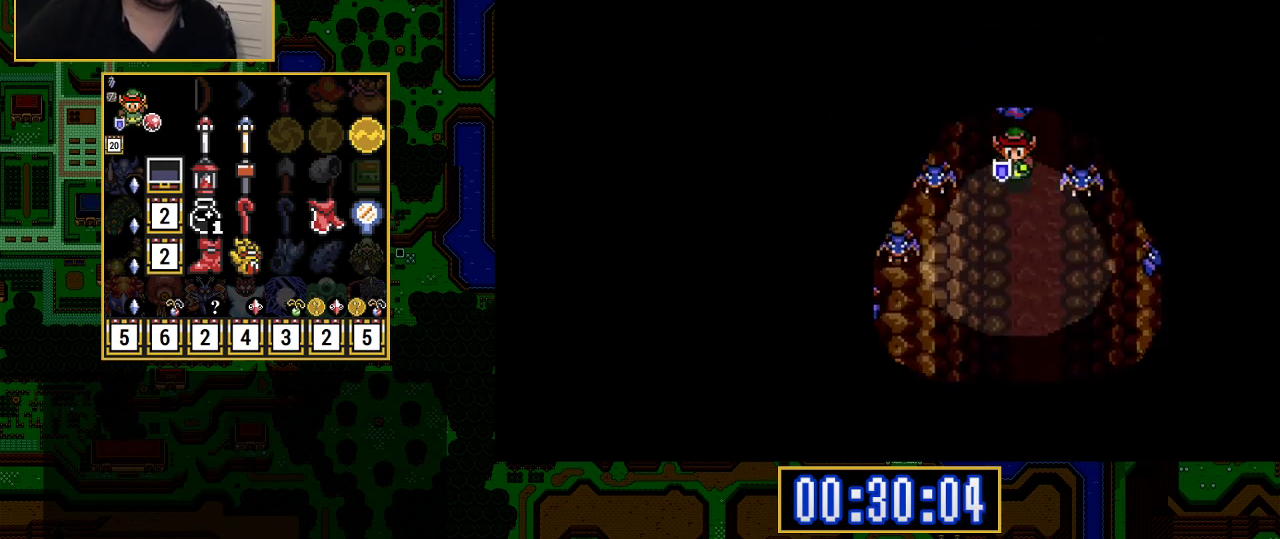
{"buttons": ["DPAD_DOWN"], "events": []}
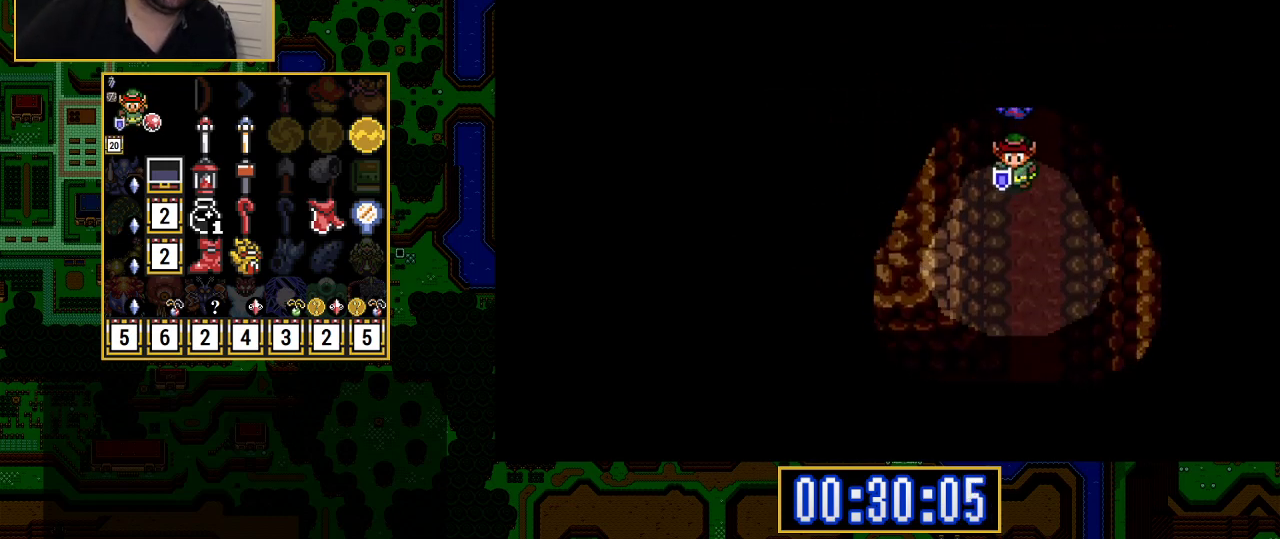
{"buttons": ["DPAD_DOWN"], "events": []}
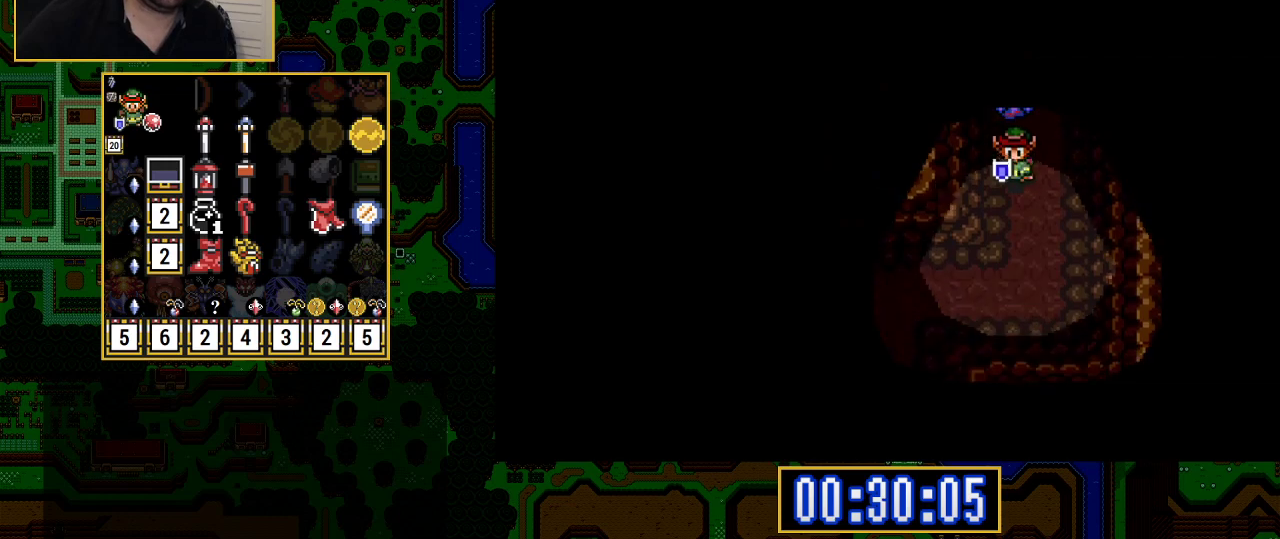
{"buttons": ["DPAD_DOWN", "DPAD_LEFT"], "events": [[183, "DPAD_LEFT", "down"]]}